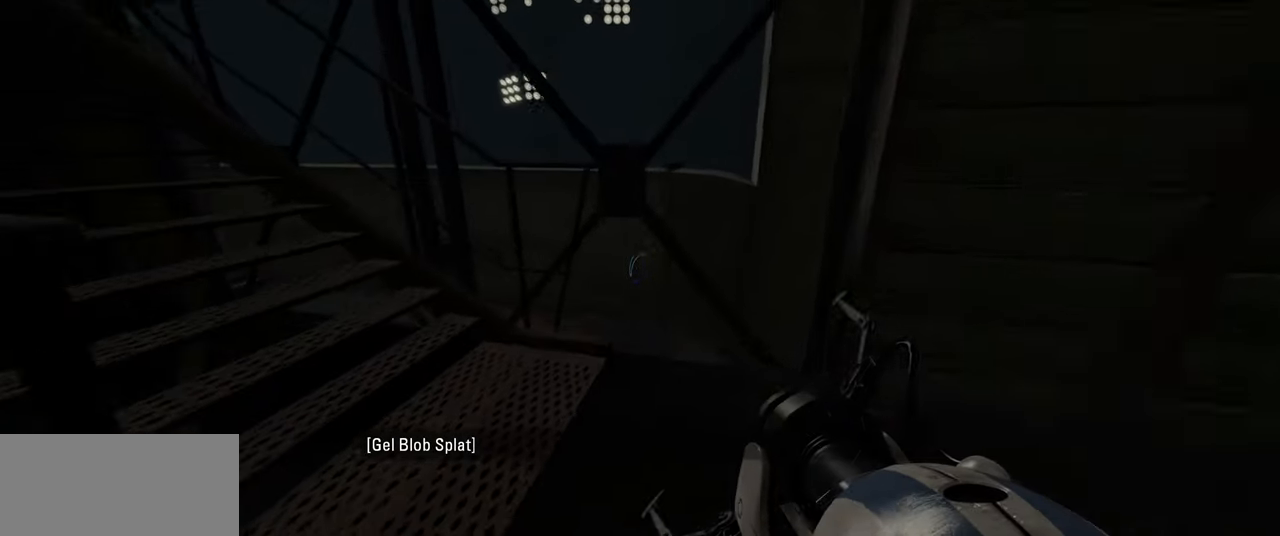
Gameplay with keyboard and mouse; each line is a JSON object with the keys and mouse buttons held at the frame after it. "events" lists presses ("down") and releases ("up") of "a", "ctrl", "d", "e", "f", "q", "r", "s", "shift", "space", "tab", "w", "mouse_left", "mouse_wheel", "mouse_right", "mouse_mb4" and "mouse_mb5" between this image and that frame as [ms after this image, input, new state], when the widget could be followed in between. "mouse_left", "mouse_wheel", "mouse_right", "mouse_mb4", "mouse_mb5" = the "left", "wheel", "right", "mb4", "mb5" buttons of the "mouse" list. No other keys are recorded. "wheel" means that the mouse wheel is clicked or scrolled. Mouse movement is not recorded.
{"keys": ["w"], "mouse": [], "events": [[33, "a", "down"], [317, "space", "down"], [417, "a", "up"], [450, "space", "up"]]}
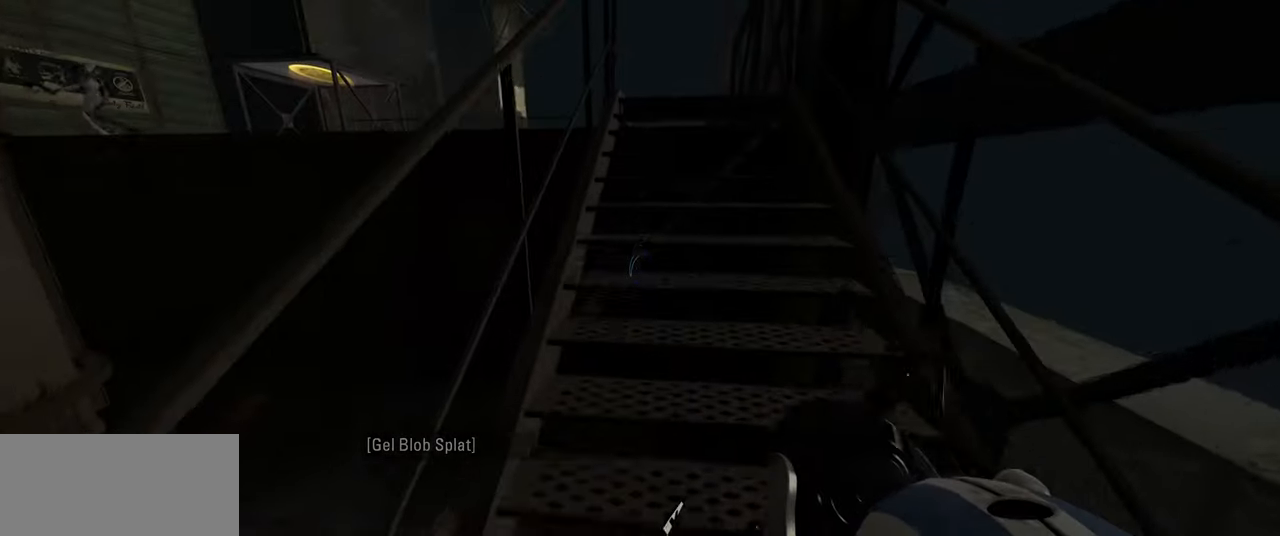
{"keys": ["w"], "mouse": [], "events": [[200, "space", "down"], [300, "space", "up"]]}
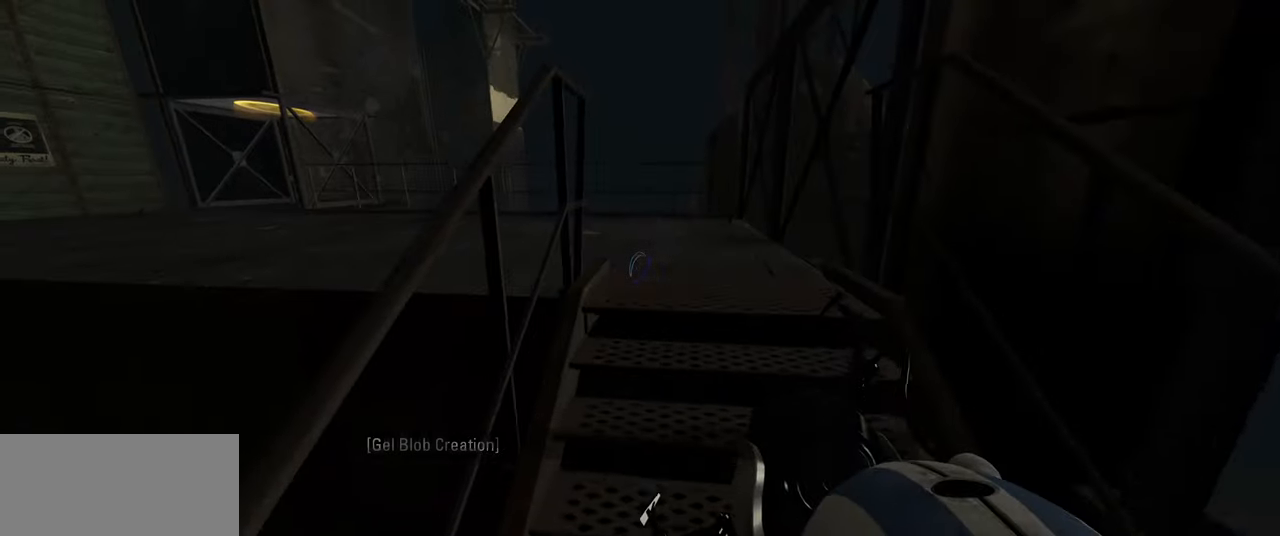
{"keys": ["w"], "mouse": [], "events": [[100, "space", "down"], [183, "d", "down"], [233, "space", "up"], [250, "w", "up"], [383, "d", "up"], [417, "w", "down"]]}
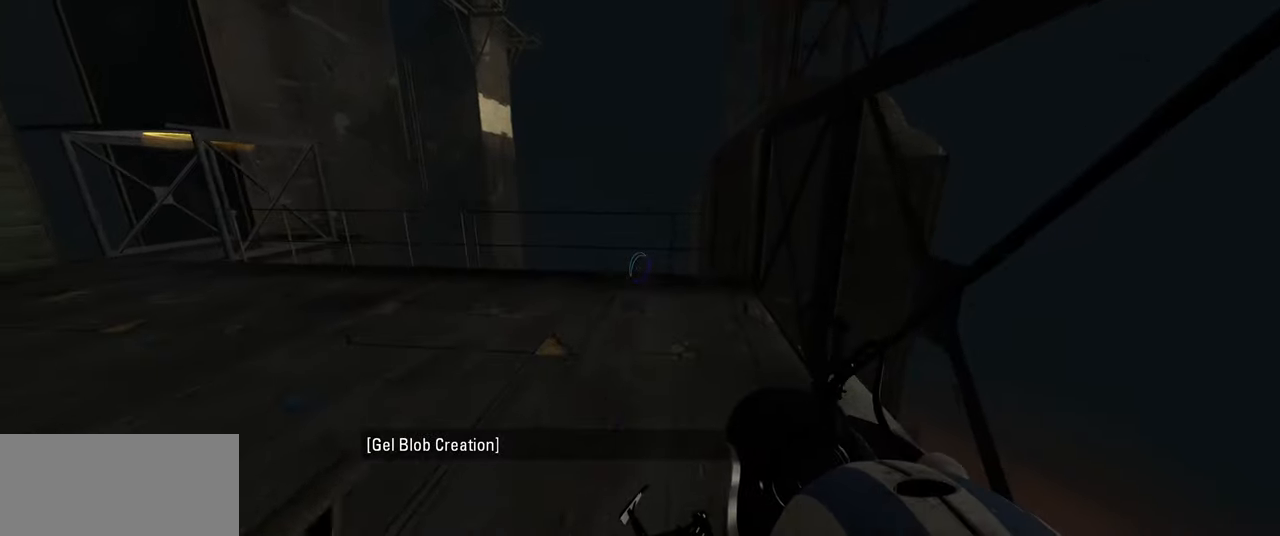
{"keys": ["a"], "mouse": [], "events": [[117, "a", "down"], [350, "space", "down"], [450, "w", "up"], [484, "space", "up"]]}
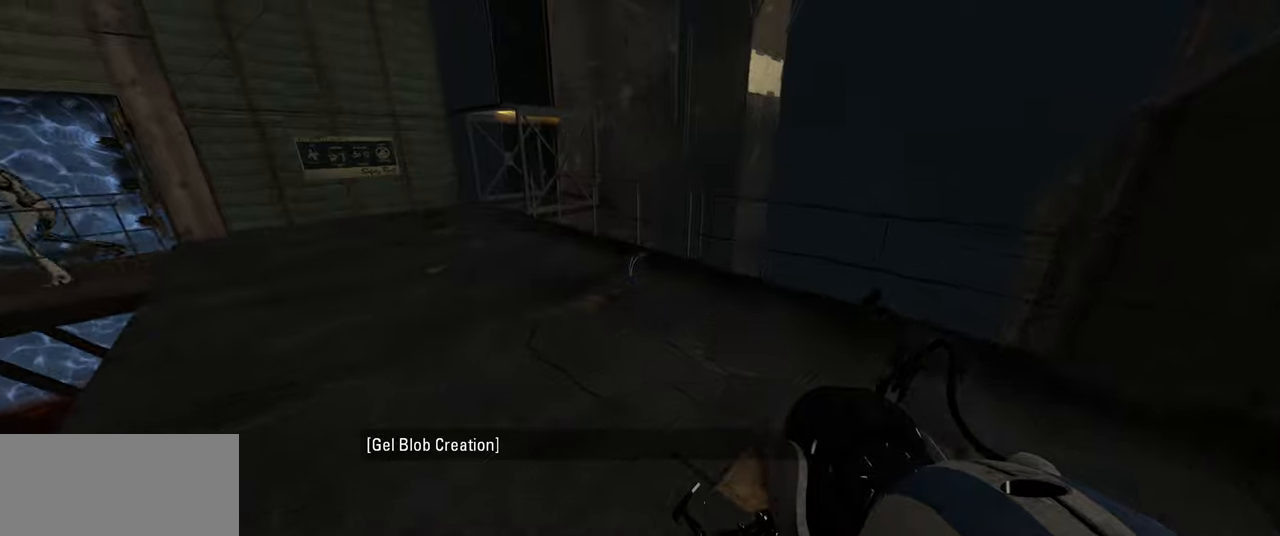
{"keys": ["a", "w"], "mouse": [], "events": [[334, "w", "down"]]}
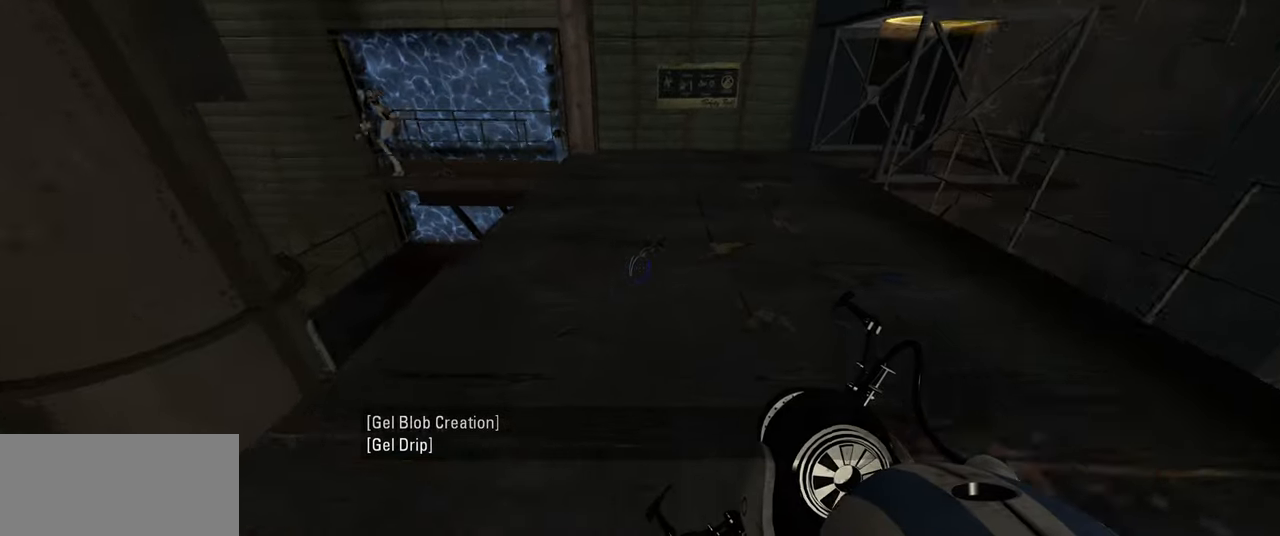
{"keys": [], "mouse": [], "events": [[134, "space", "down"], [200, "a", "up"], [250, "d", "down"], [250, "w", "up"], [284, "space", "up"], [484, "d", "up"]]}
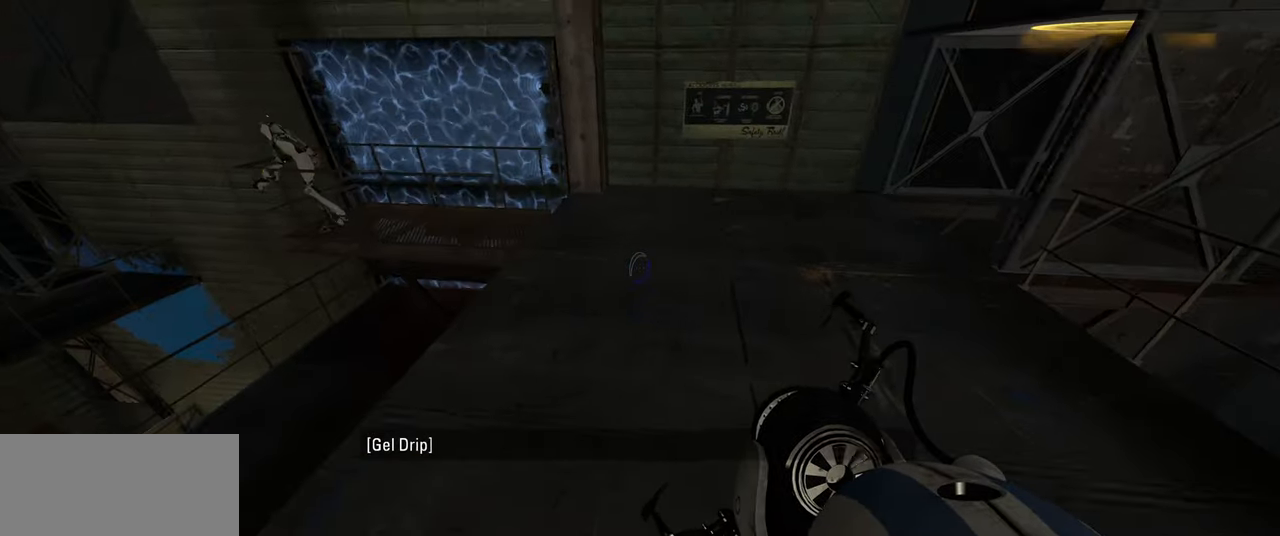
{"keys": [], "mouse": [], "events": []}
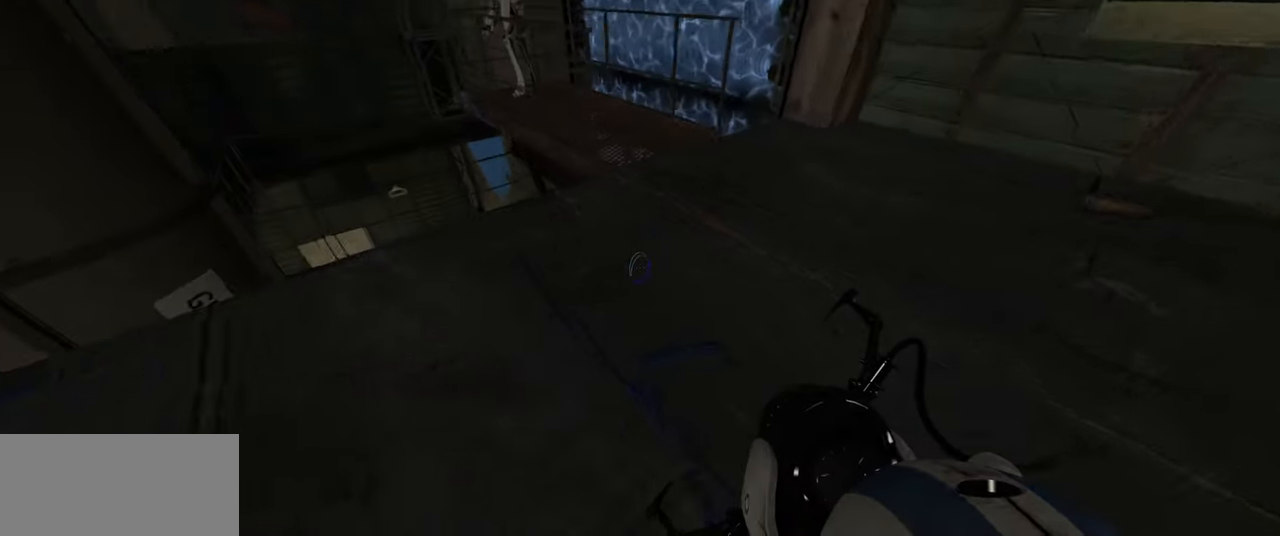
{"keys": ["w"], "mouse": [], "events": [[17, "w", "down"], [150, "d", "down"], [450, "d", "up"]]}
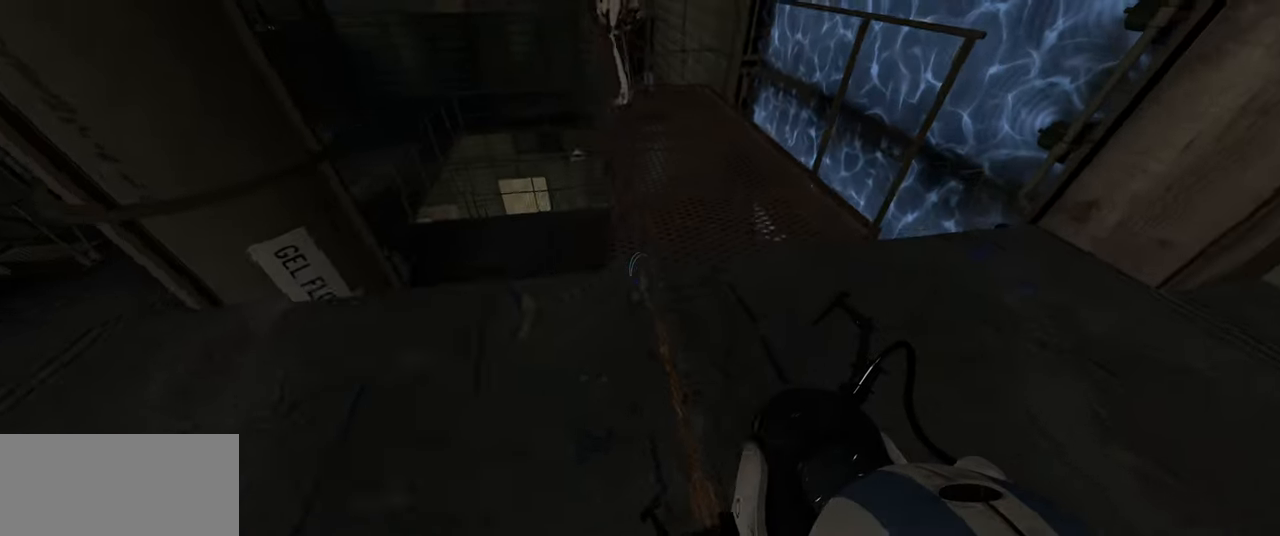
{"keys": ["d", "w"], "mouse": [], "events": [[34, "w", "up"], [250, "w", "down"], [300, "d", "down"]]}
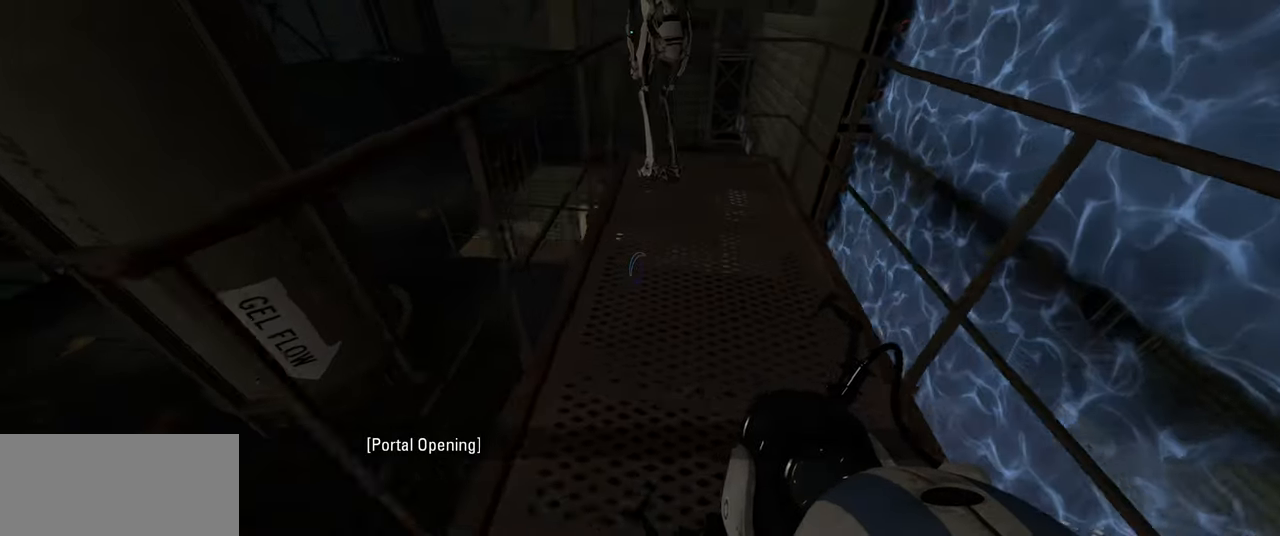
{"keys": [], "mouse": [], "events": [[34, "d", "up"], [250, "w", "up"]]}
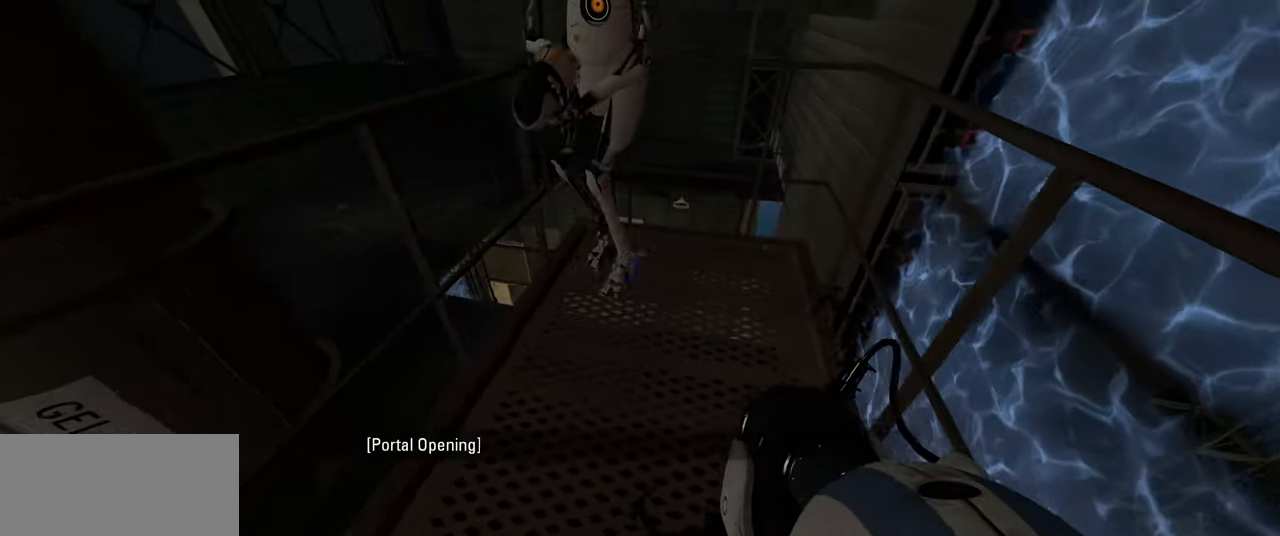
{"keys": ["d", "w"], "mouse": [], "events": [[84, "a", "down"], [234, "w", "down"], [267, "a", "up"], [467, "d", "down"]]}
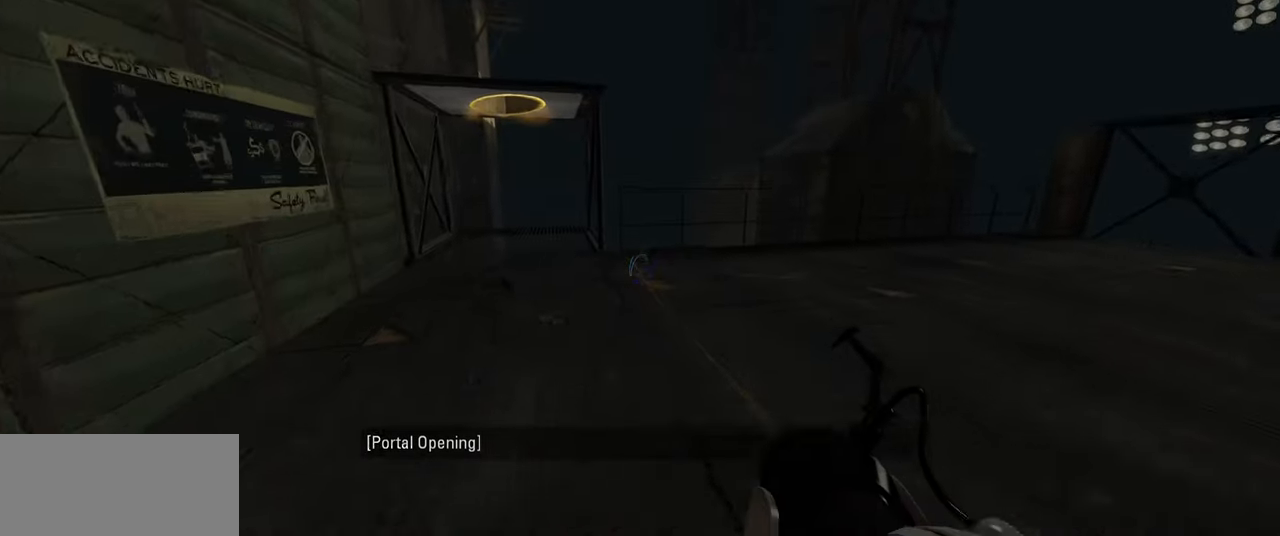
{"keys": ["d", "space", "w"], "mouse": [], "events": [[134, "d", "up"], [234, "d", "down"], [450, "space", "down"]]}
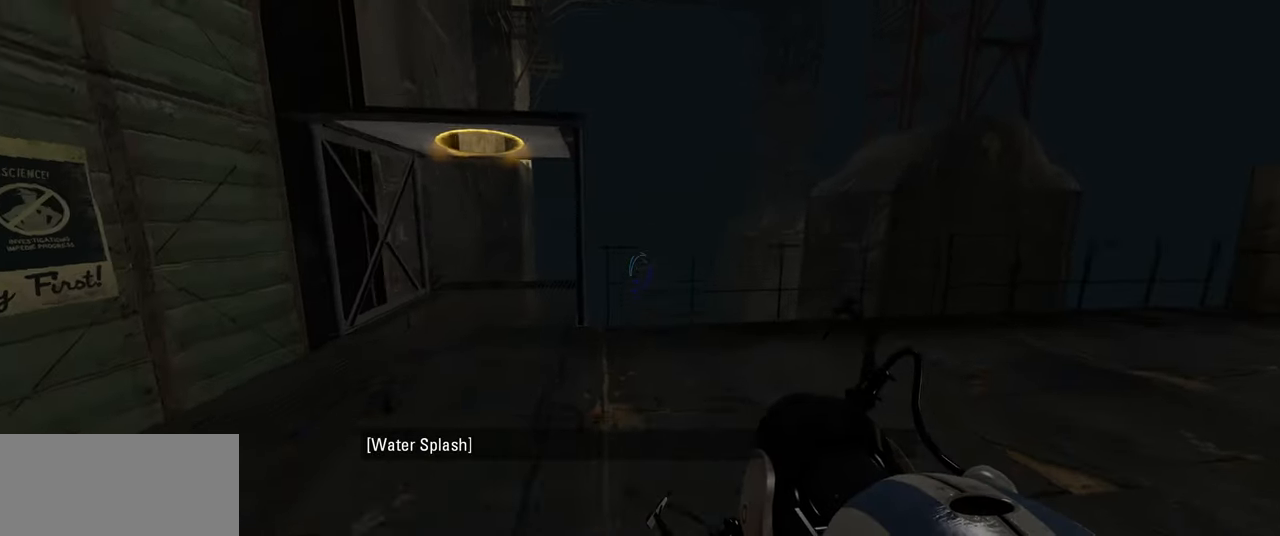
{"keys": ["d", "w"], "mouse": [], "events": [[84, "space", "up"], [100, "w", "up"], [384, "w", "down"]]}
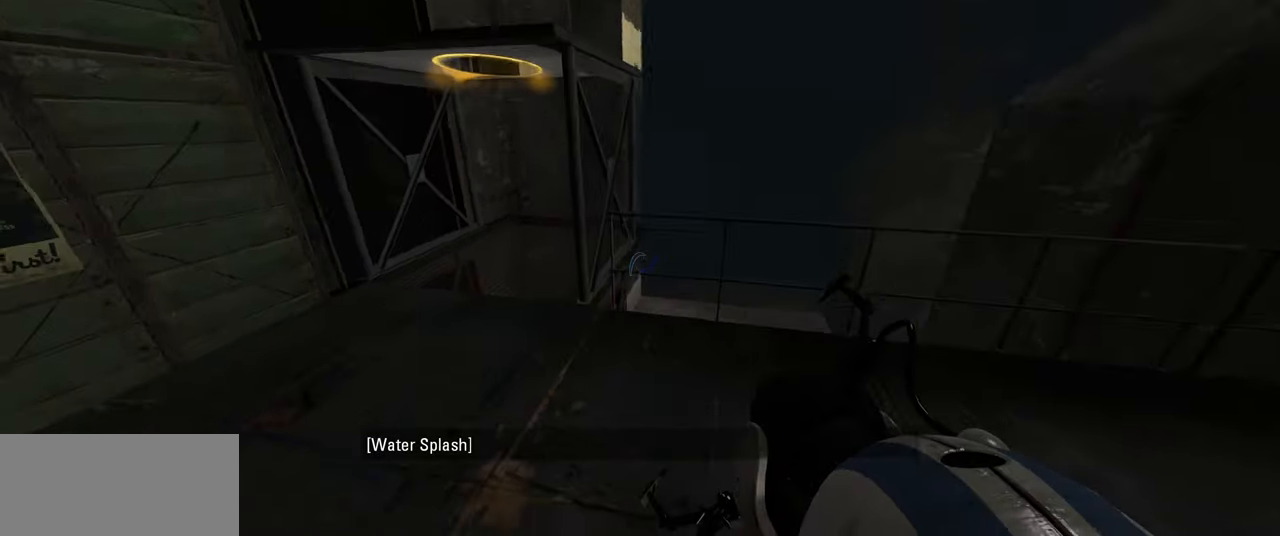
{"keys": ["d", "w"], "mouse": [], "events": []}
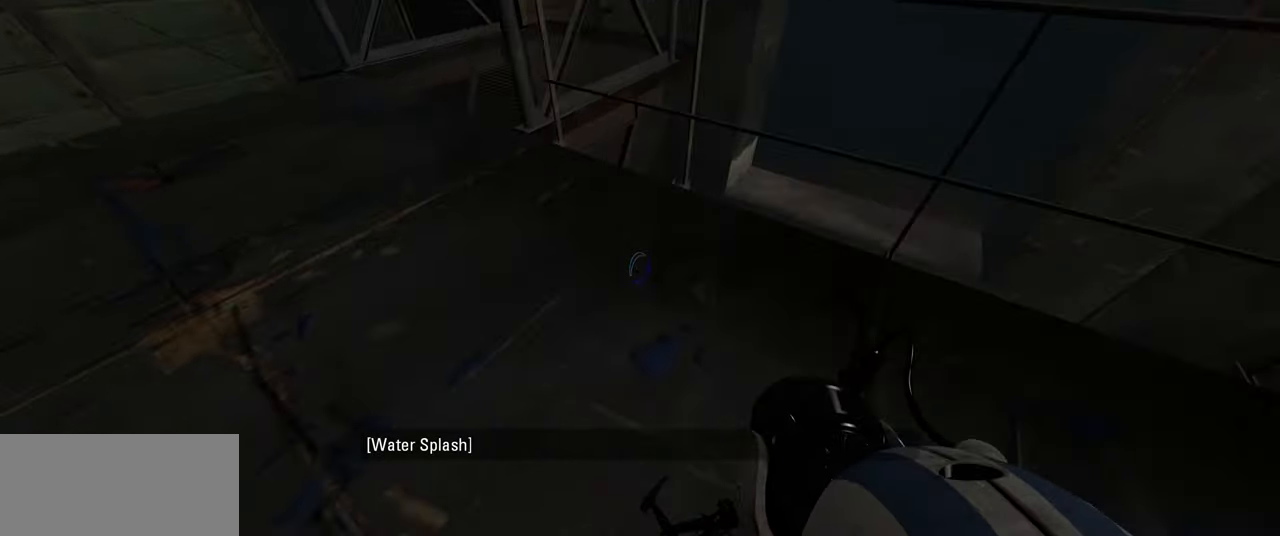
{"keys": ["d"], "mouse": [], "events": [[167, "d", "up"], [234, "d", "down"], [384, "w", "up"]]}
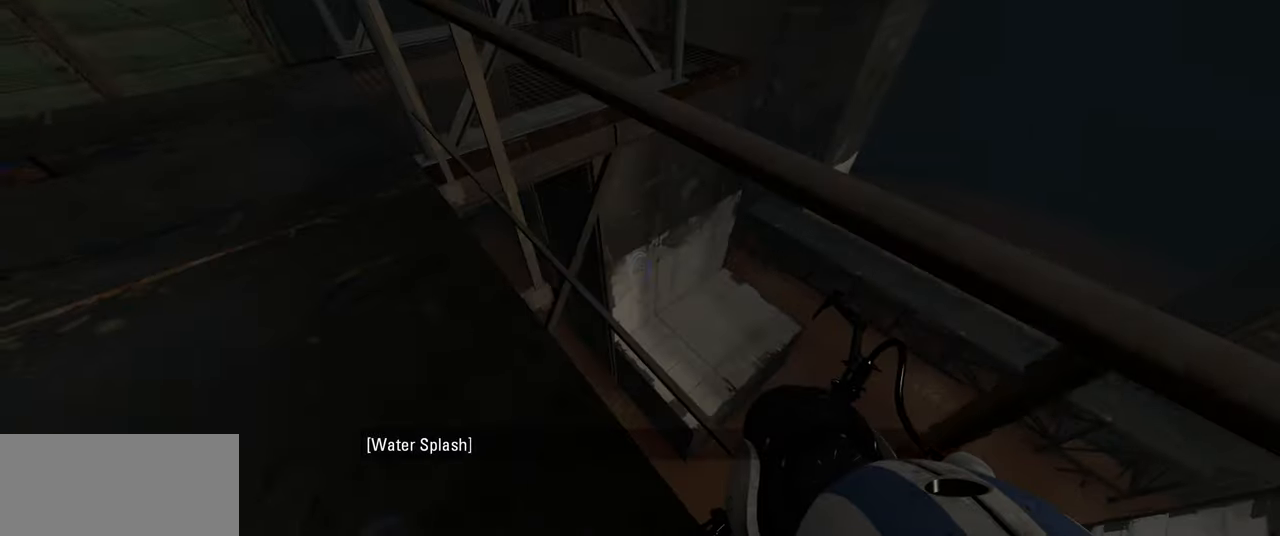
{"keys": ["d"], "mouse": [], "events": [[100, "d", "up"], [334, "d", "down"]]}
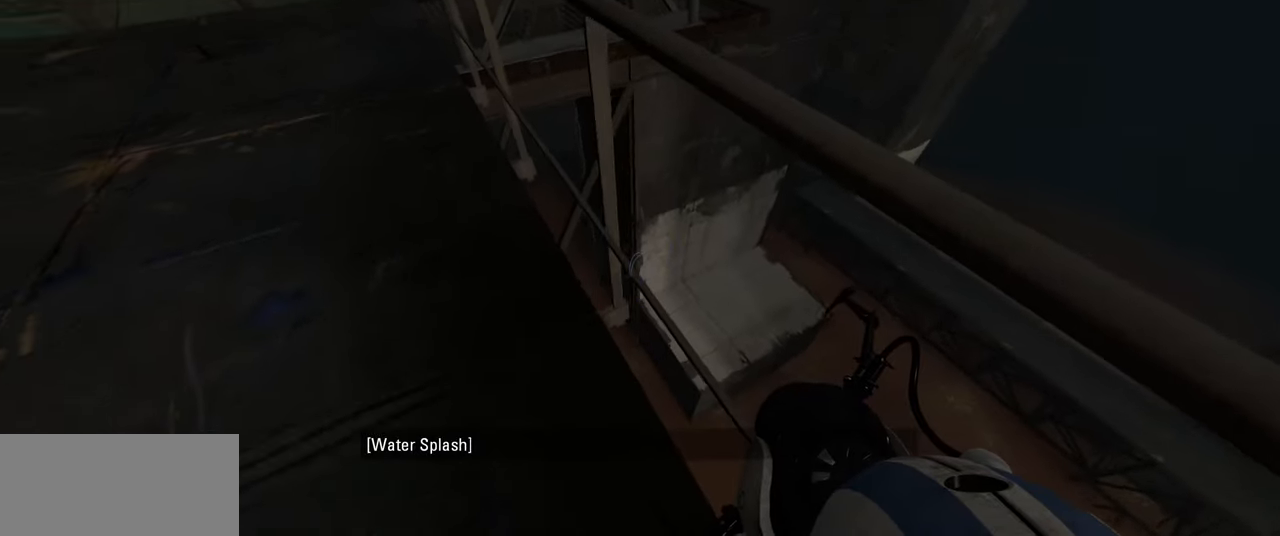
{"keys": [], "mouse": [], "events": [[300, "d", "up"]]}
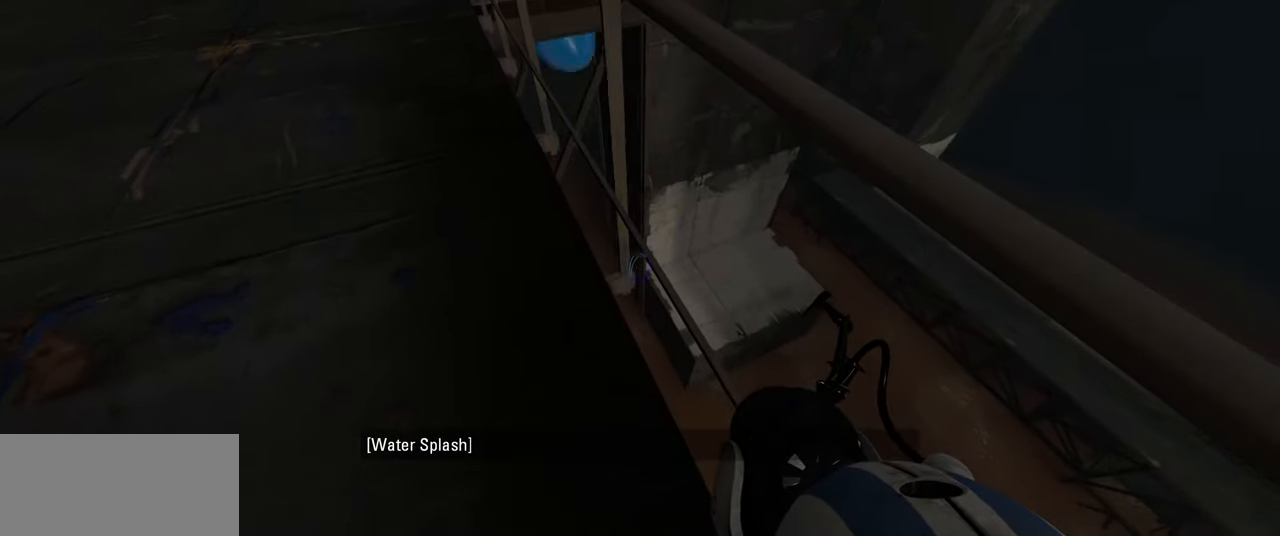
{"keys": [], "mouse": [], "events": []}
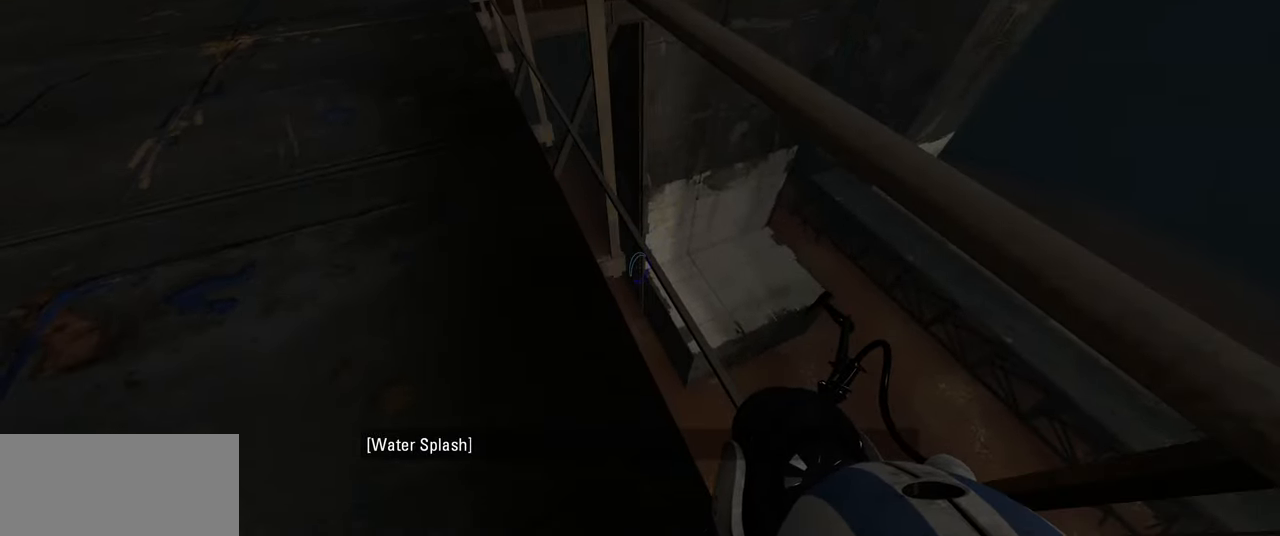
{"keys": [], "mouse": [], "events": []}
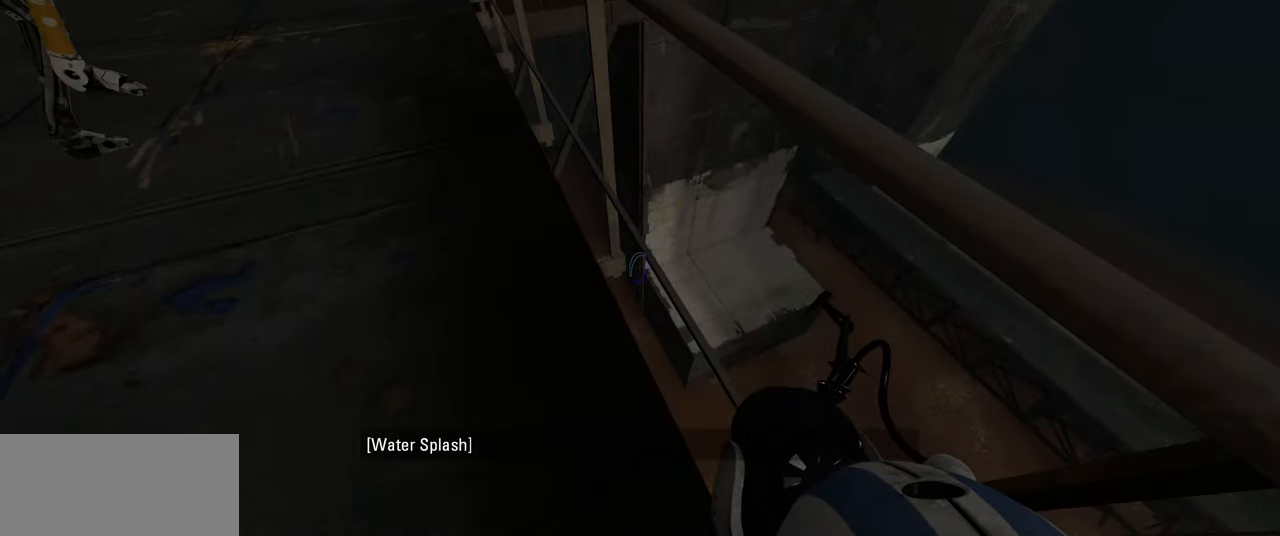
{"keys": [], "mouse": [], "events": []}
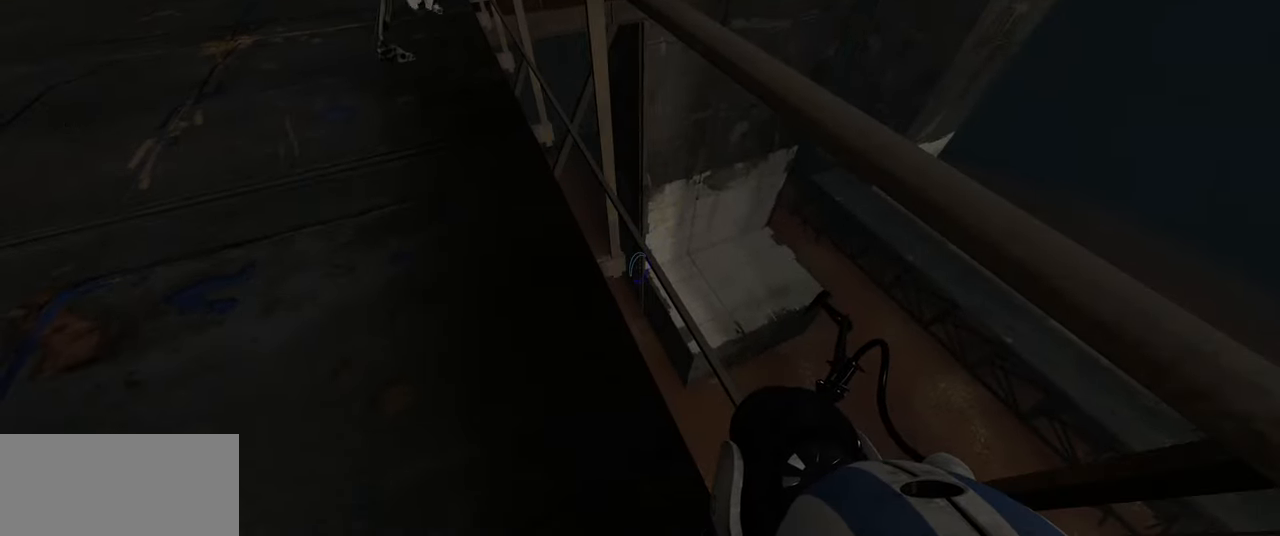
{"keys": ["w"], "mouse": [], "events": [[34, "w", "down"], [134, "a", "down"], [384, "a", "up"]]}
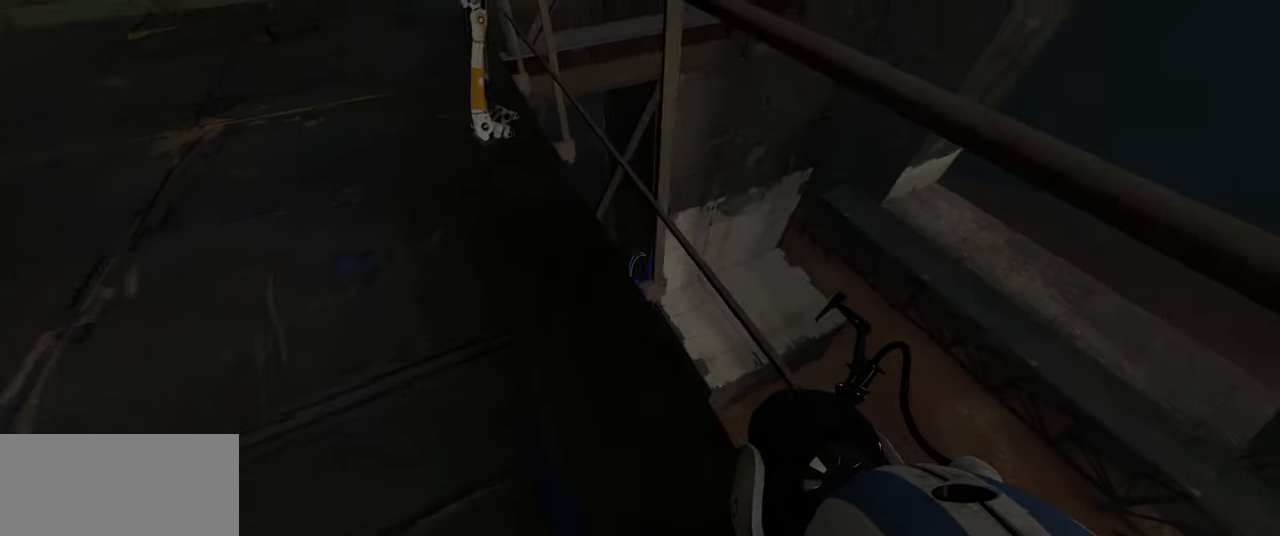
{"keys": ["a"], "mouse": [], "events": [[34, "a", "down"], [150, "w", "up"]]}
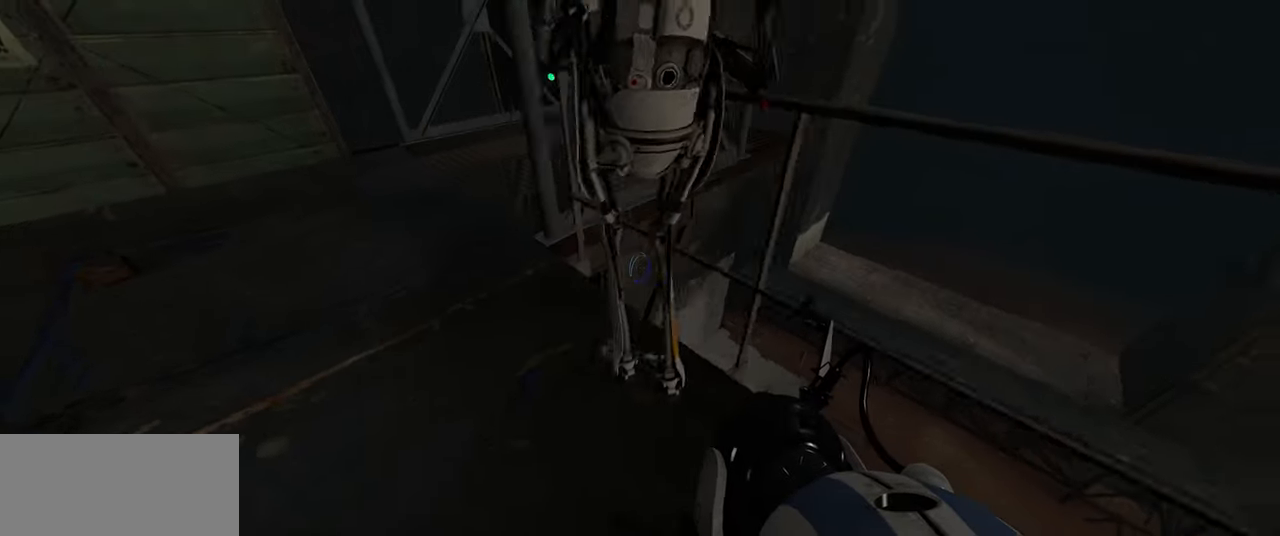
{"keys": ["a", "w"], "mouse": [], "events": [[34, "w", "down"], [350, "a", "up"], [500, "a", "down"]]}
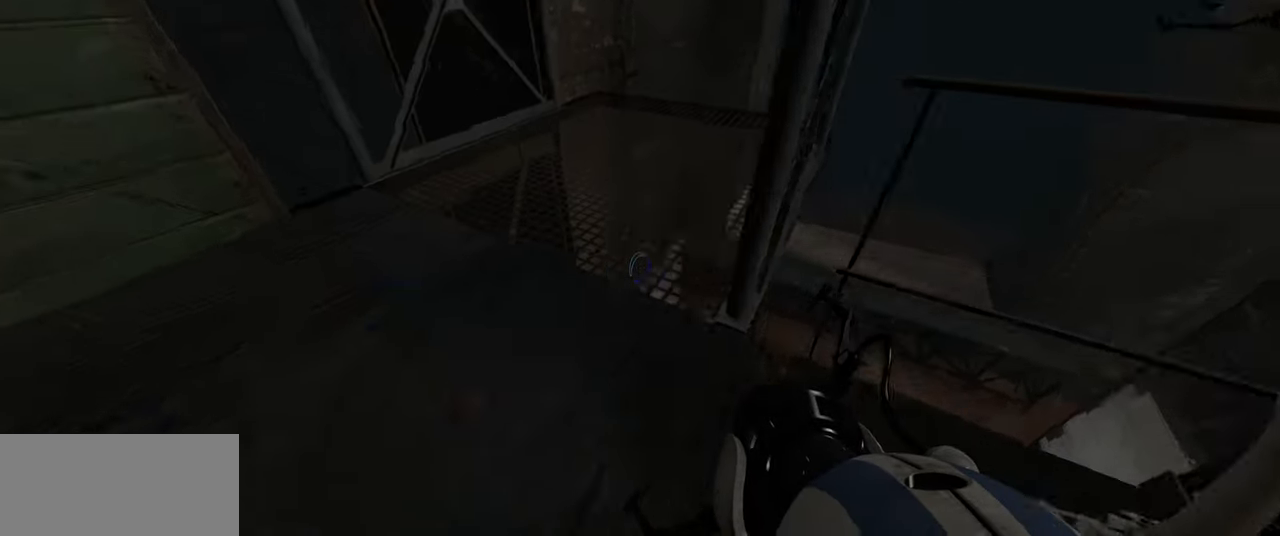
{"keys": ["w"], "mouse": [], "events": [[200, "a", "up"]]}
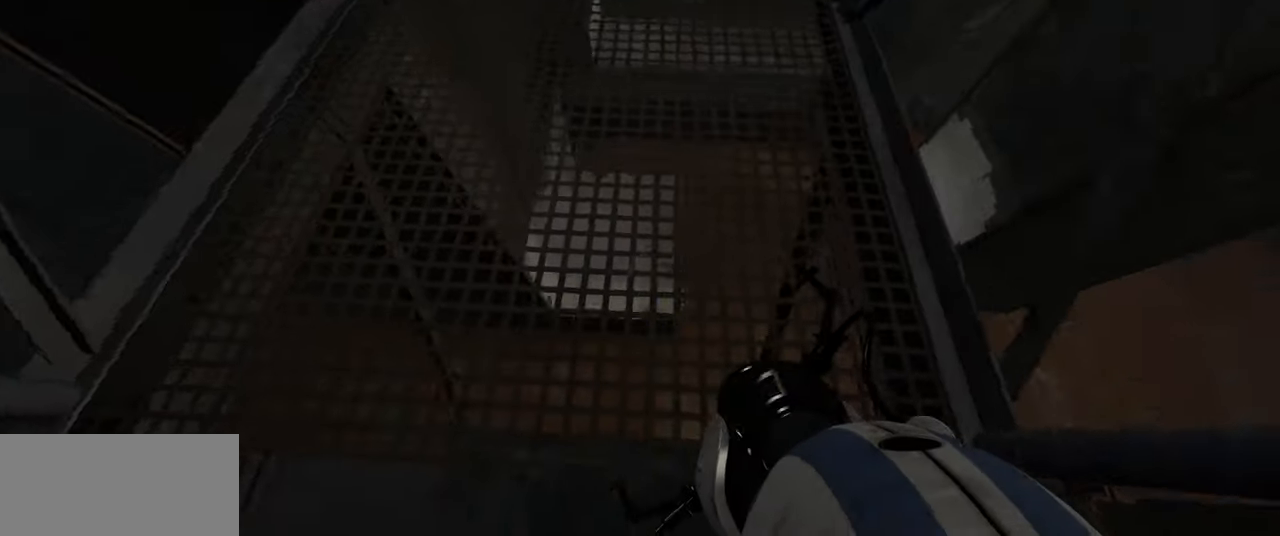
{"keys": [], "mouse": [], "events": [[167, "w", "up"]]}
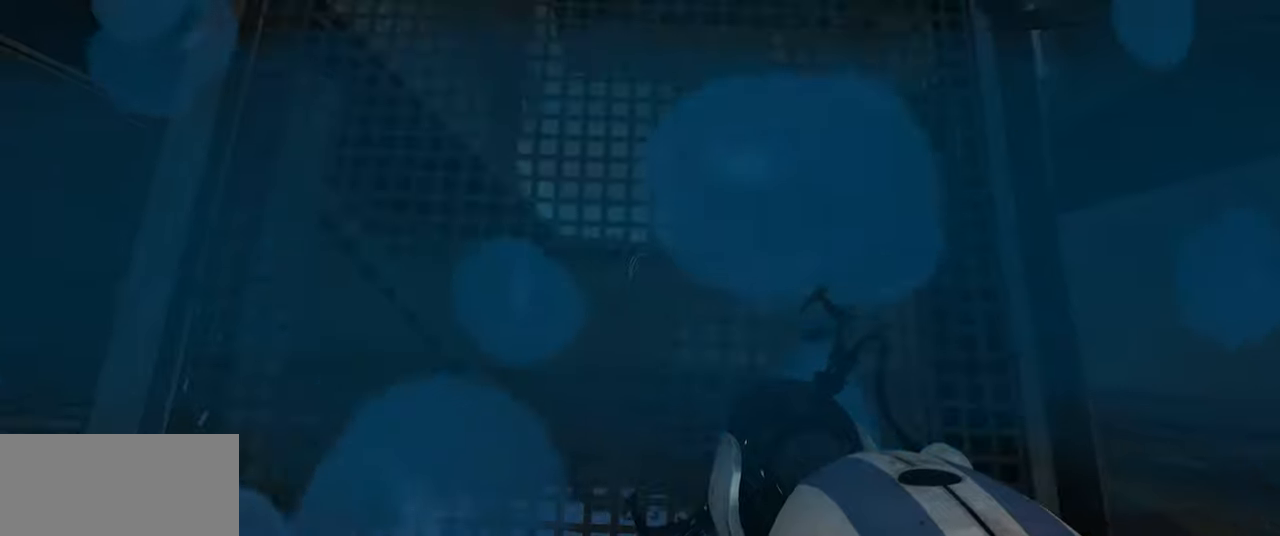
{"keys": [], "mouse": [], "events": [[183, "a", "down"], [350, "a", "up"]]}
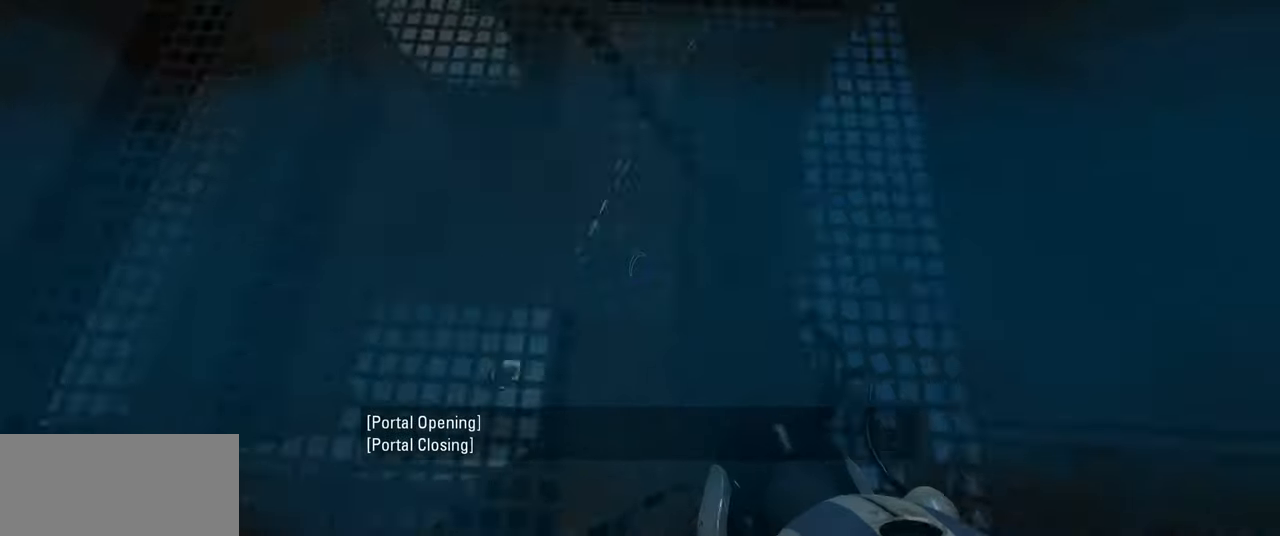
{"keys": ["d", "s"], "mouse": [], "events": [[400, "s", "down"], [467, "d", "down"]]}
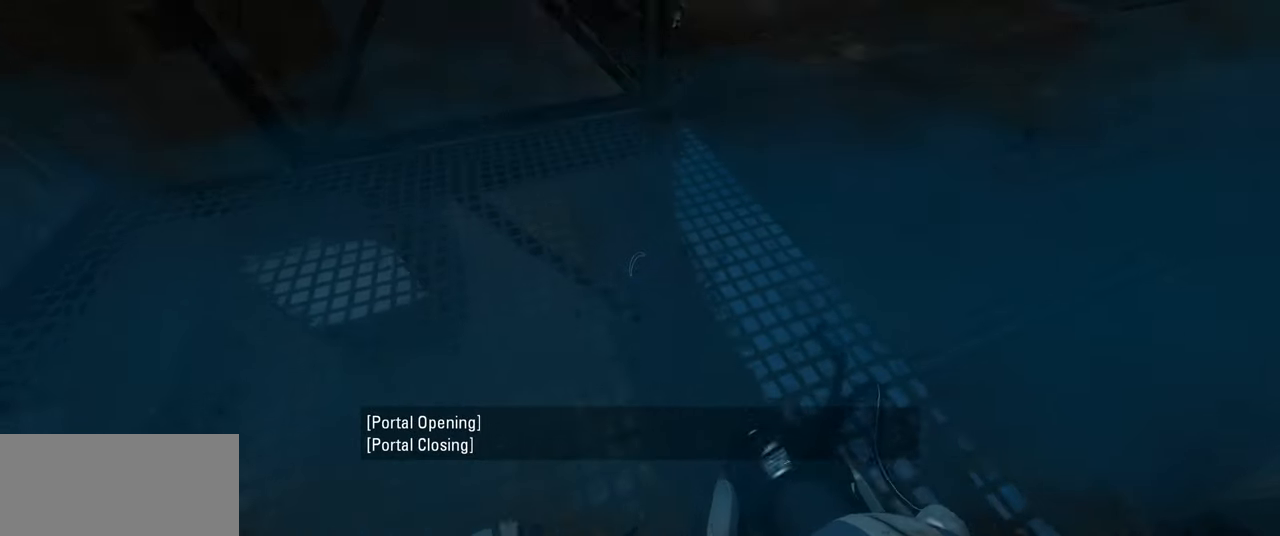
{"keys": [], "mouse": [], "events": [[50, "s", "up"], [83, "d", "up"], [400, "w", "down"], [500, "w", "up"]]}
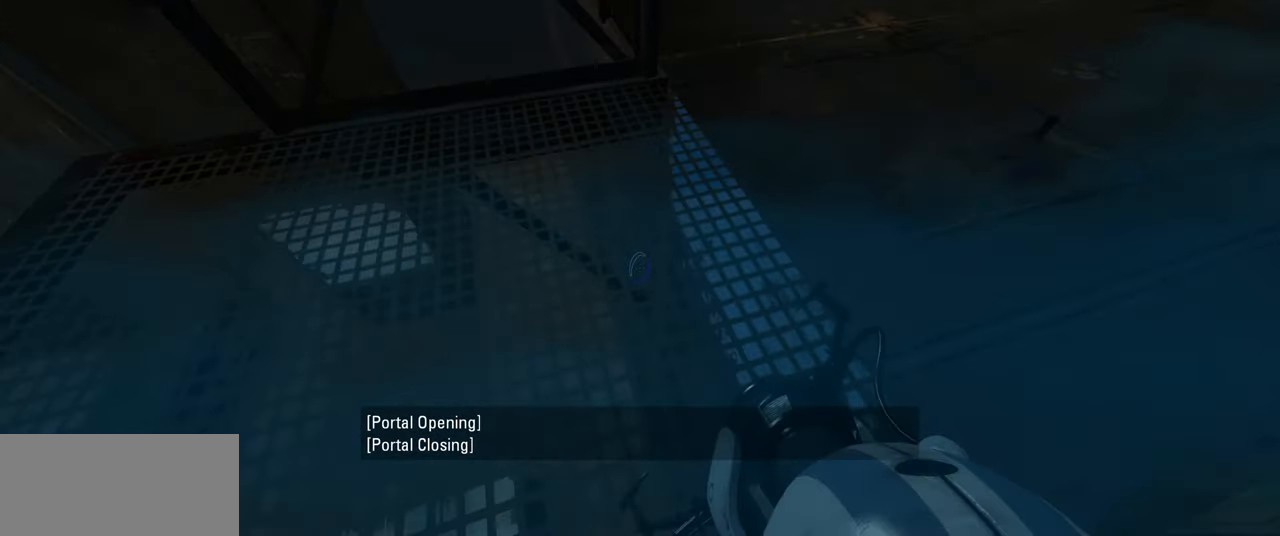
{"keys": [], "mouse": [], "events": [[183, "s", "down"], [300, "s", "up"]]}
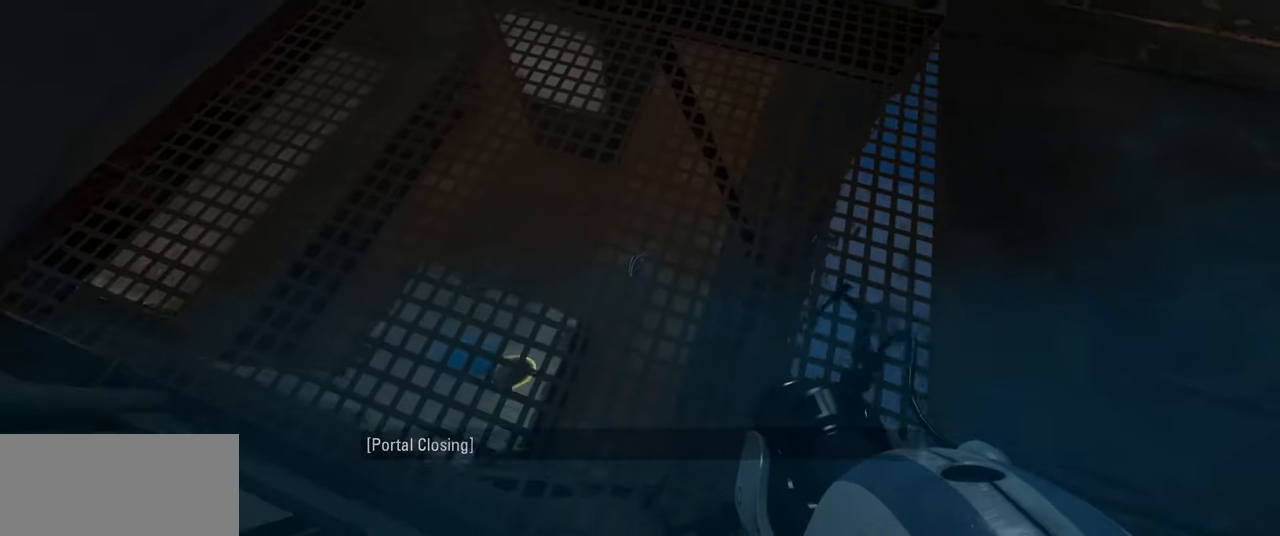
{"keys": [], "mouse": [], "events": []}